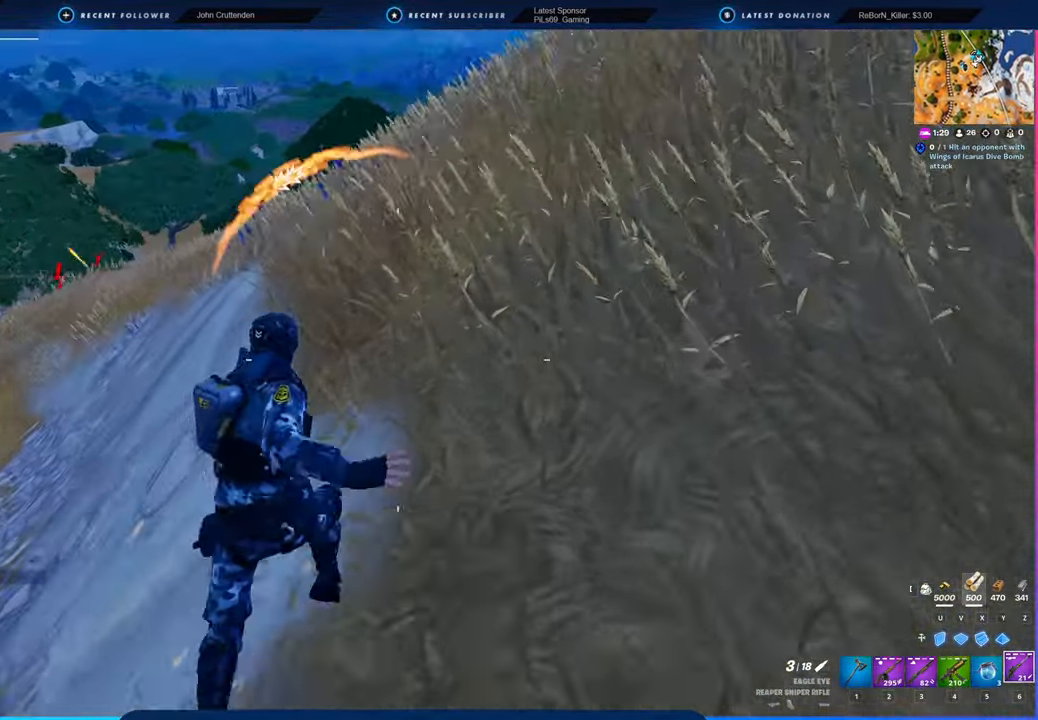
Gameplay with keyboard and mouse; each line is a JSON object with the keys and mouse buttons held at the frame after it. "events" lists presses ("down") and releases ("up") of "1", "2", "3", "4", "5", "6", "a", "alt", "c", "caps_lock", "ctrl", "d", "e", "f", "g", "n", "p", "q", "r", "s", "shift", "space", "t", "tab", "u", "v", "w", "x", "y", "z", "mouse_left", "mouse_wheel" and "mouse_right" between this image and that frame as [ms after this image, input, new state], when the widget could be followed in between. "mouse_left", "mouse_wheel", "mouse_right" = the "left", "wheel", "right" buttons of the "mouse" list. No other keys are recorded. "wheel" means that the mouse wheel is clicked or scrolled. "mouse_move" is the direction in which the mouse moves at that frame (one of eight, or "still"), when it could be read.
{"keys": ["d", "w"], "mouse": [], "mouse_move": "still", "events": []}
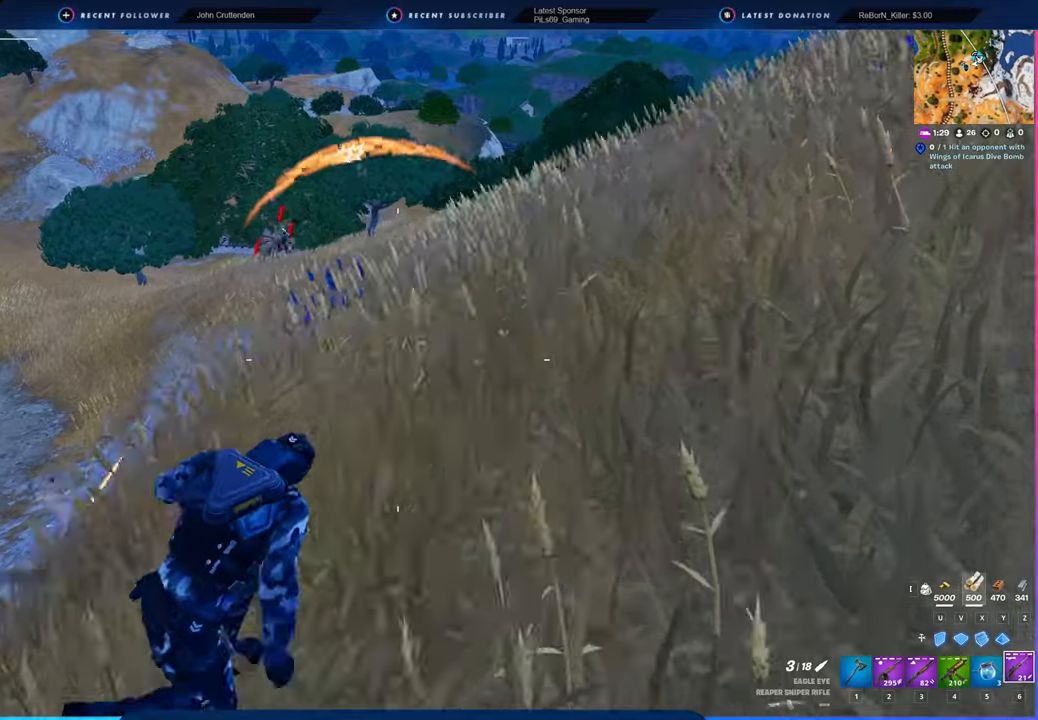
{"keys": ["d"], "mouse": ["right"], "mouse_move": "still", "events": [[350, "mouse_right", "down"], [350, "w", "up"]]}
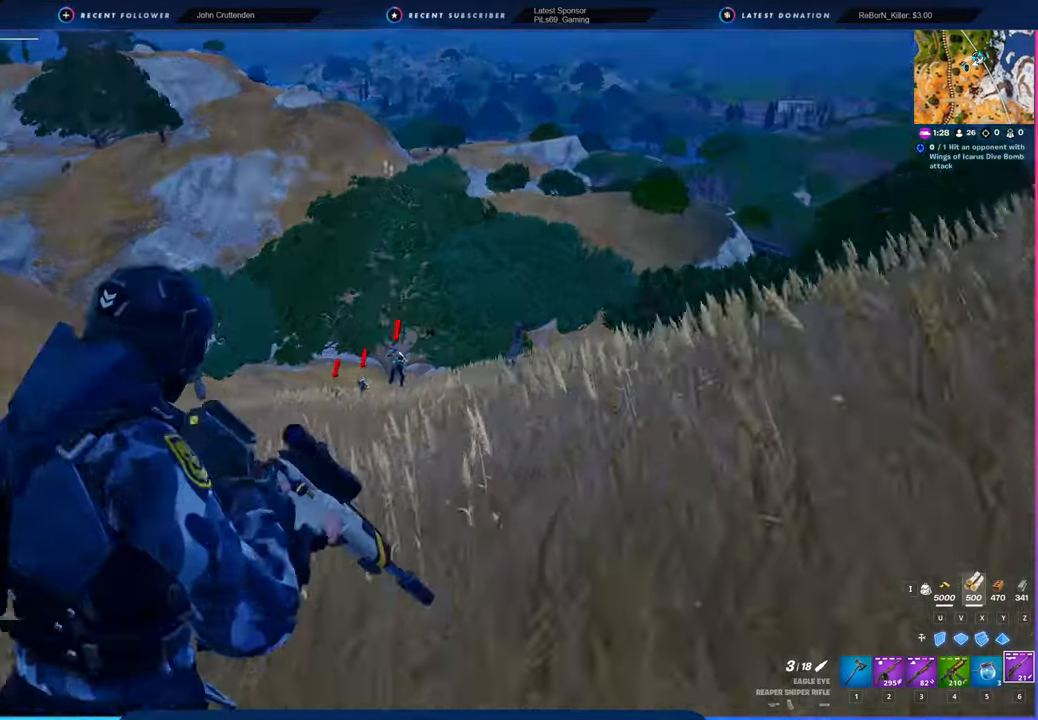
{"keys": ["d", "s"], "mouse": ["right"], "mouse_move": "right", "events": [[316, "s", "down"]]}
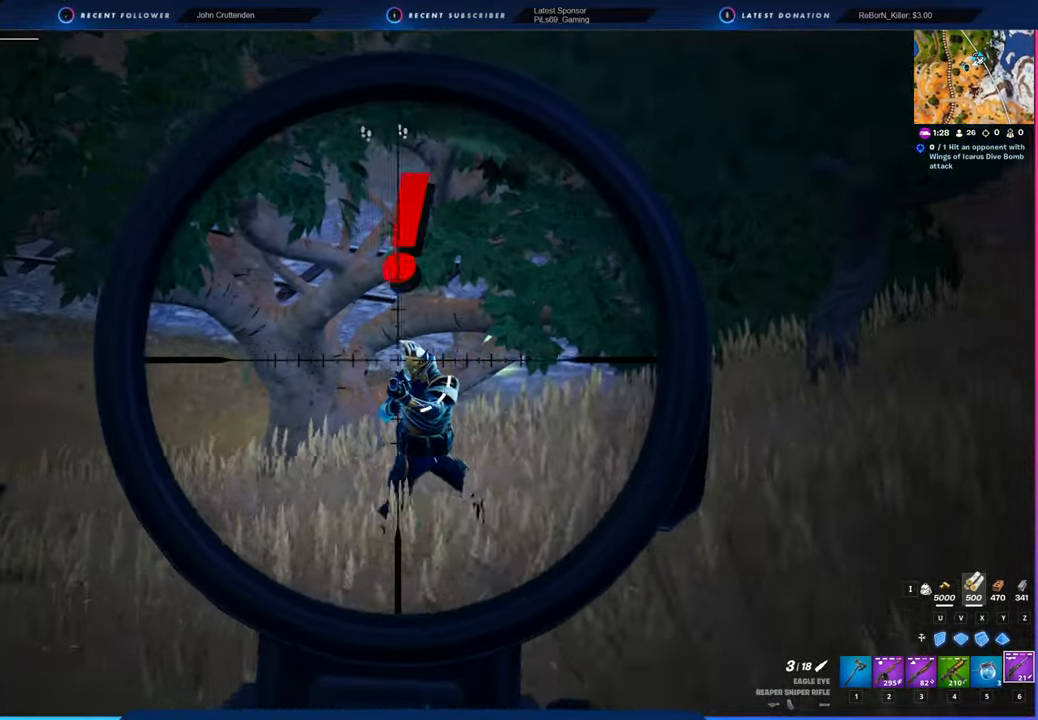
{"keys": ["a", "s"], "mouse": ["right"], "mouse_move": "still", "events": [[283, "d", "up"], [333, "mouse_left", "down"], [450, "mouse_left", "up"], [483, "a", "down"]]}
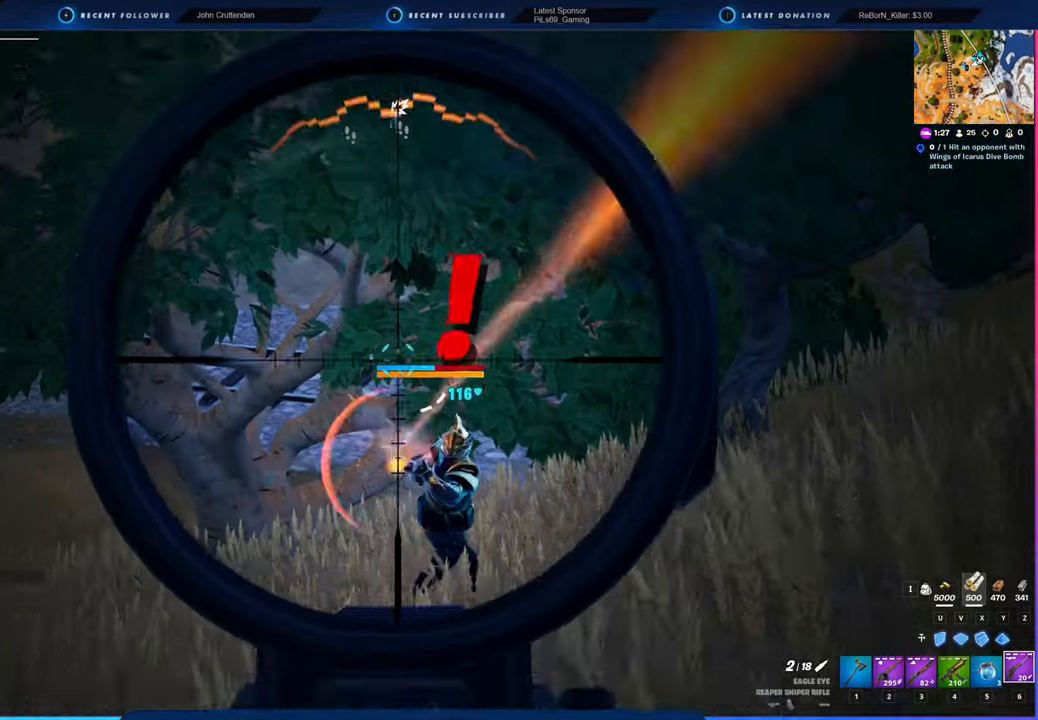
{"keys": ["a", "s"], "mouse": [], "mouse_move": "still", "events": [[66, "mouse_right", "up"], [150, "space", "down"], [266, "space", "up"]]}
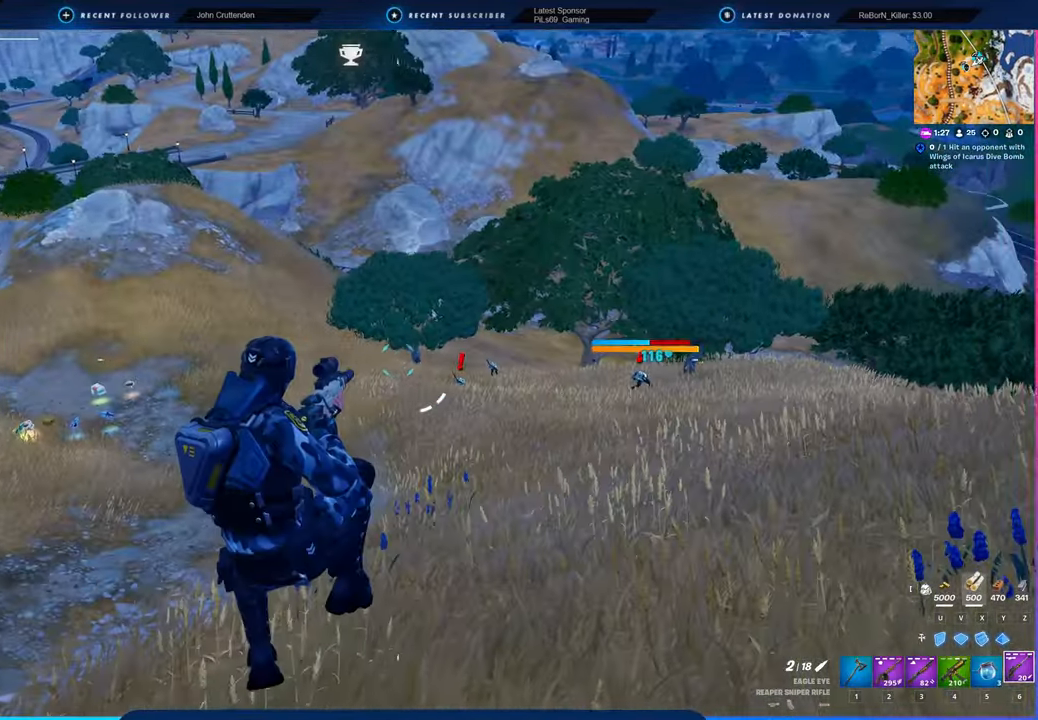
{"keys": ["a", "s"], "mouse": [], "mouse_move": "still", "events": []}
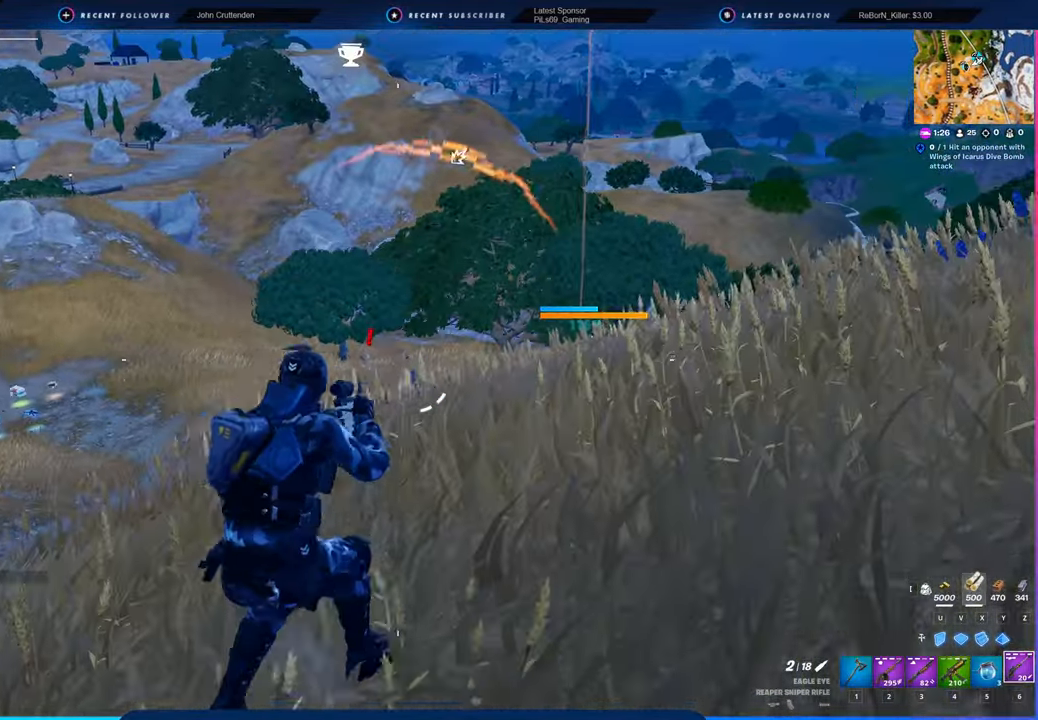
{"keys": ["d", "w"], "mouse": [], "mouse_move": "right", "events": [[16, "d", "down"], [66, "a", "up"], [200, "s", "up"], [350, "w", "down"]]}
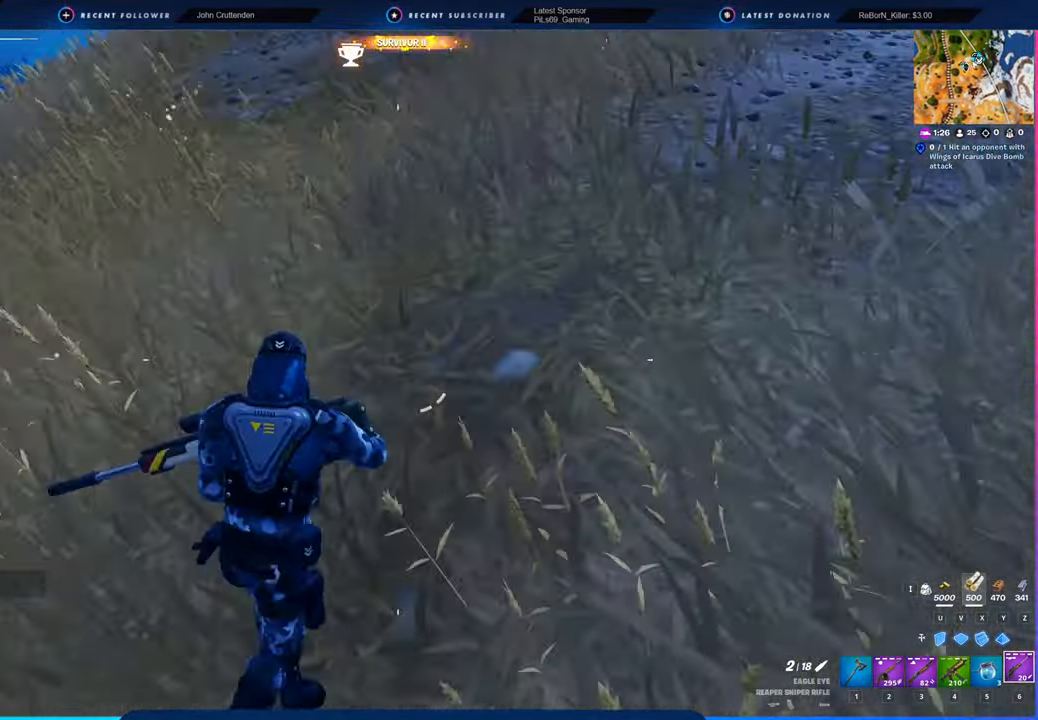
{"keys": ["d", "w"], "mouse": [], "mouse_move": "still", "events": [[166, "space", "down"], [366, "space", "up"]]}
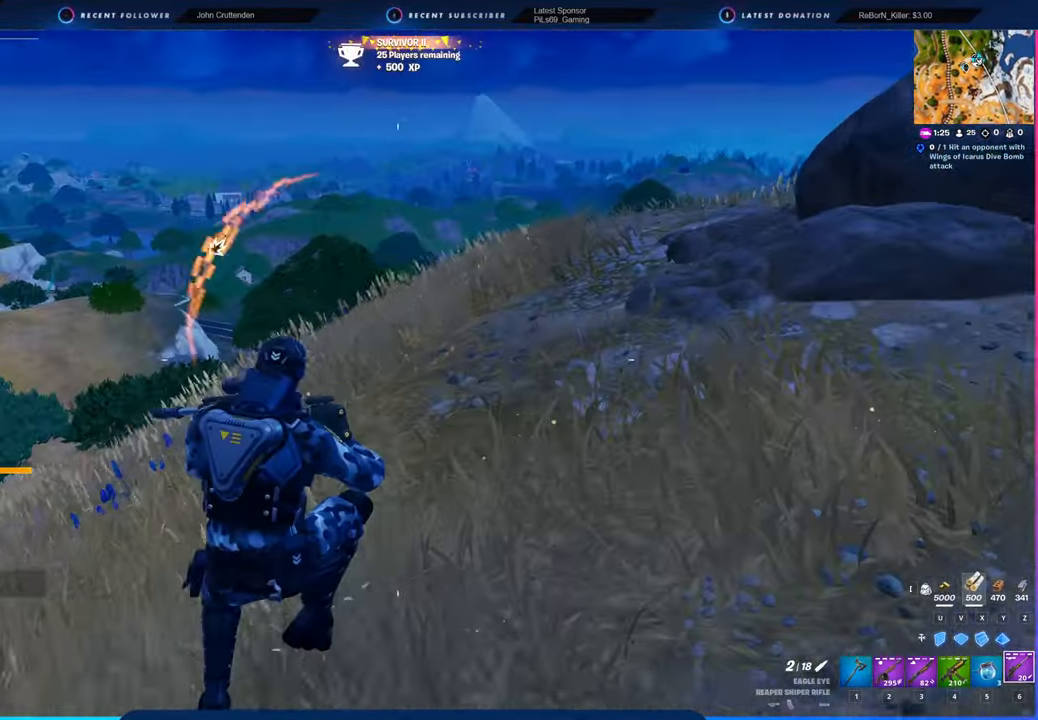
{"keys": ["d", "shift", "w"], "mouse": [], "mouse_move": "right", "events": [[416, "shift", "down"]]}
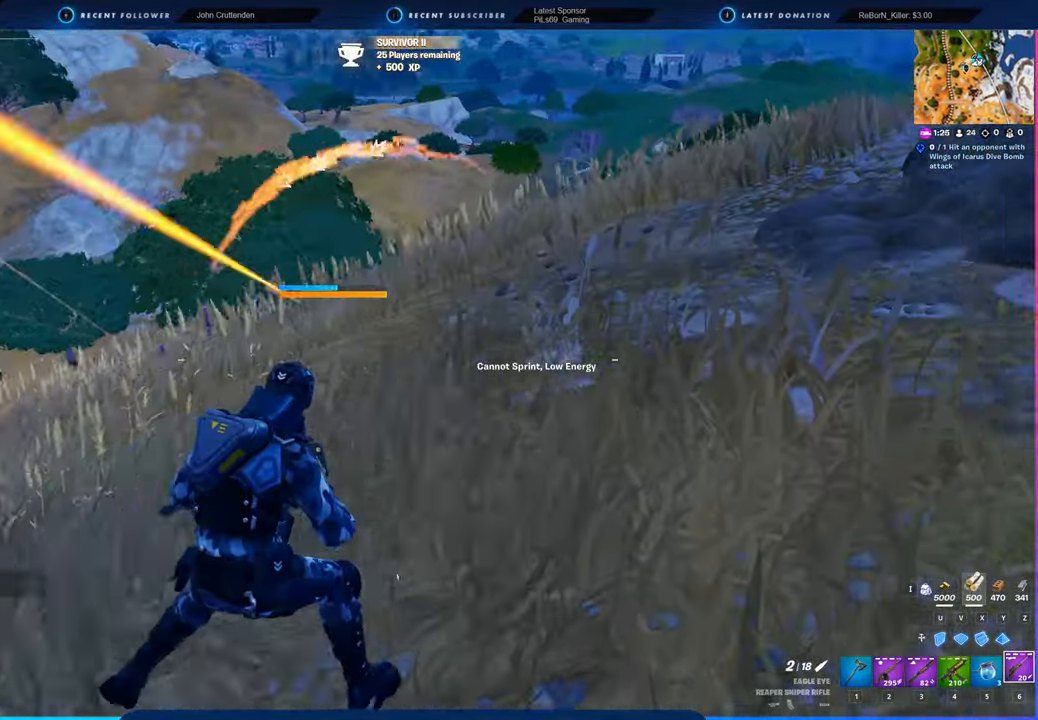
{"keys": ["w"], "mouse": [], "mouse_move": "still", "events": [[116, "shift", "up"], [483, "d", "up"]]}
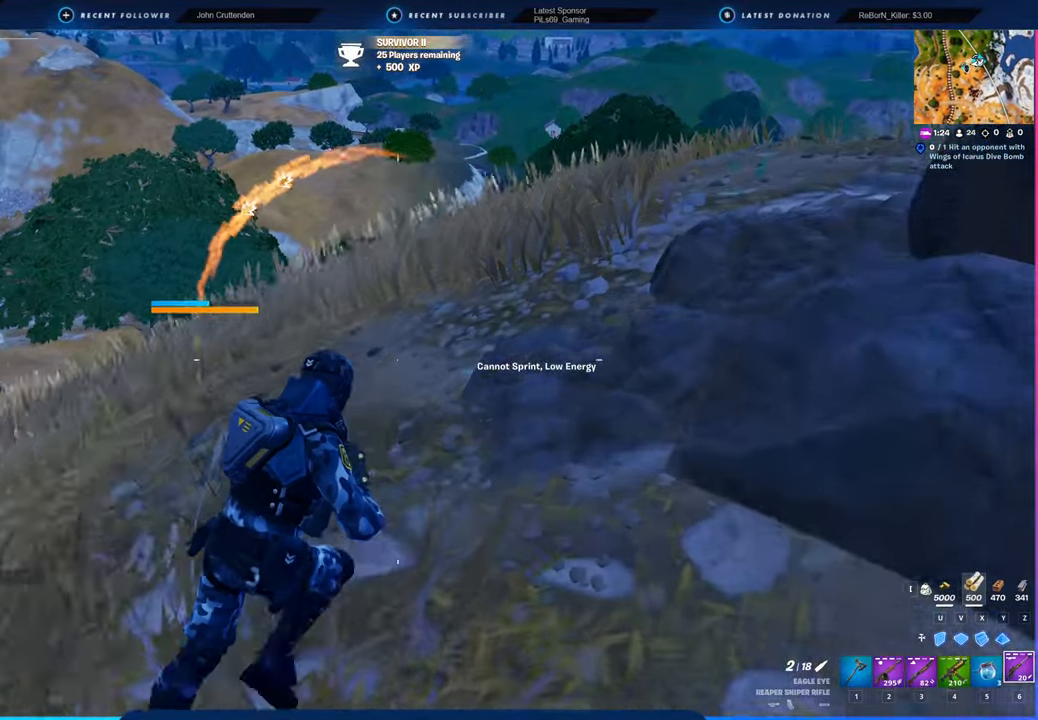
{"keys": ["d", "w"], "mouse": [], "mouse_move": "left", "events": [[133, "d", "down"], [316, "space", "down"], [500, "space", "up"]]}
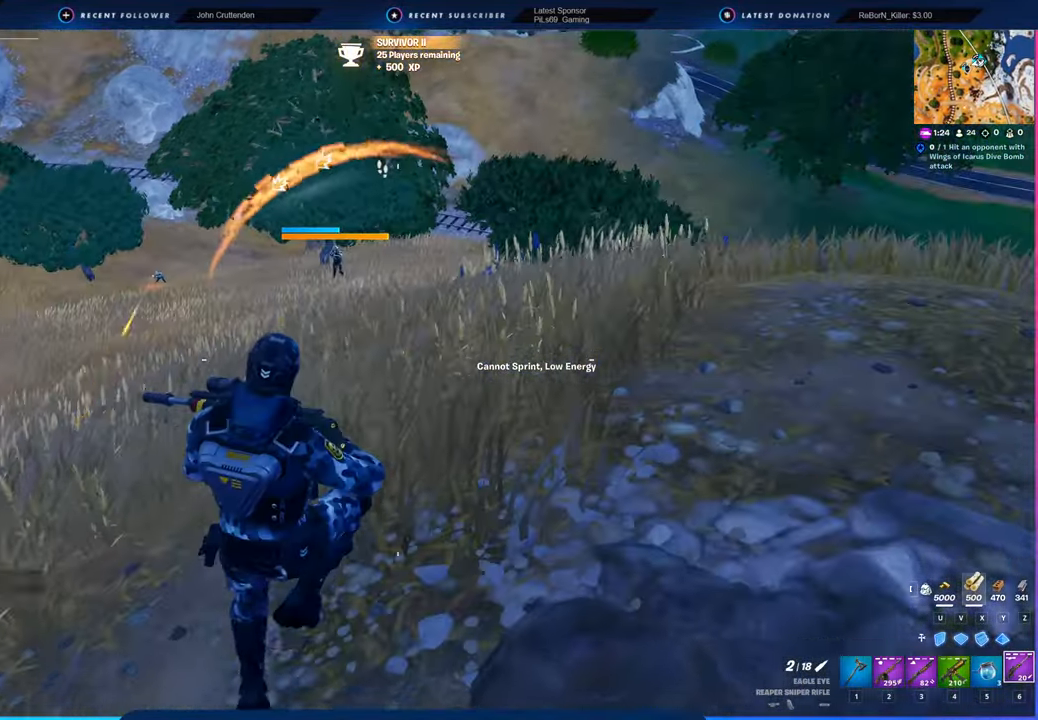
{"keys": ["d", "w"], "mouse": [], "mouse_move": "up-left", "events": []}
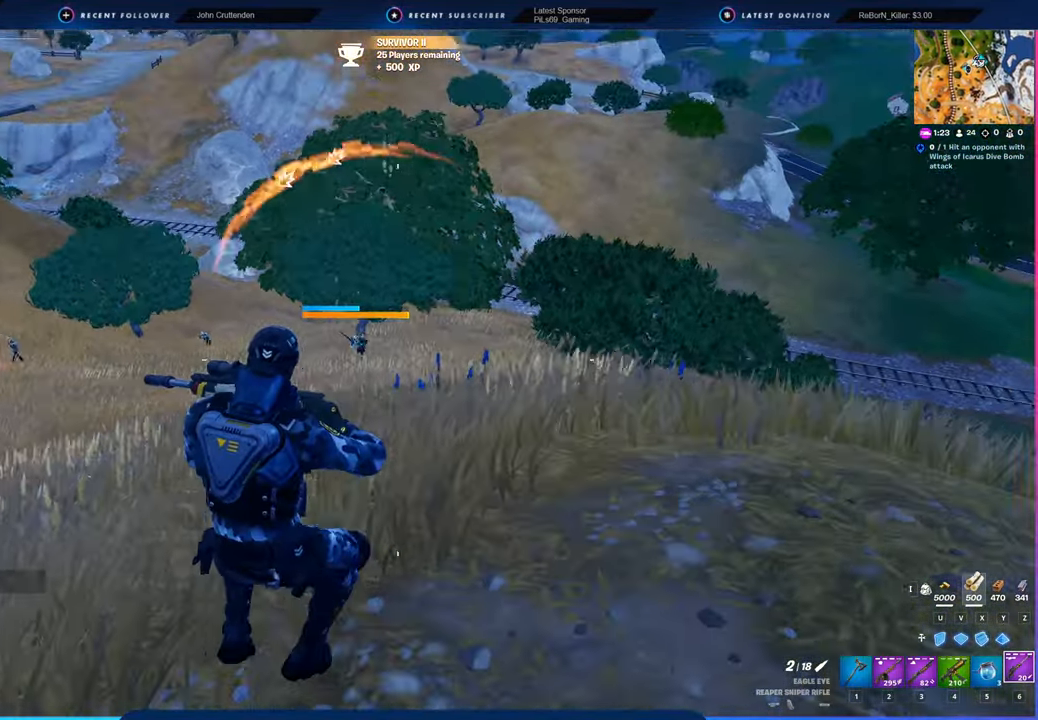
{"keys": ["w"], "mouse": ["right"], "mouse_move": "still", "events": [[133, "mouse_right", "down"], [366, "d", "up"]]}
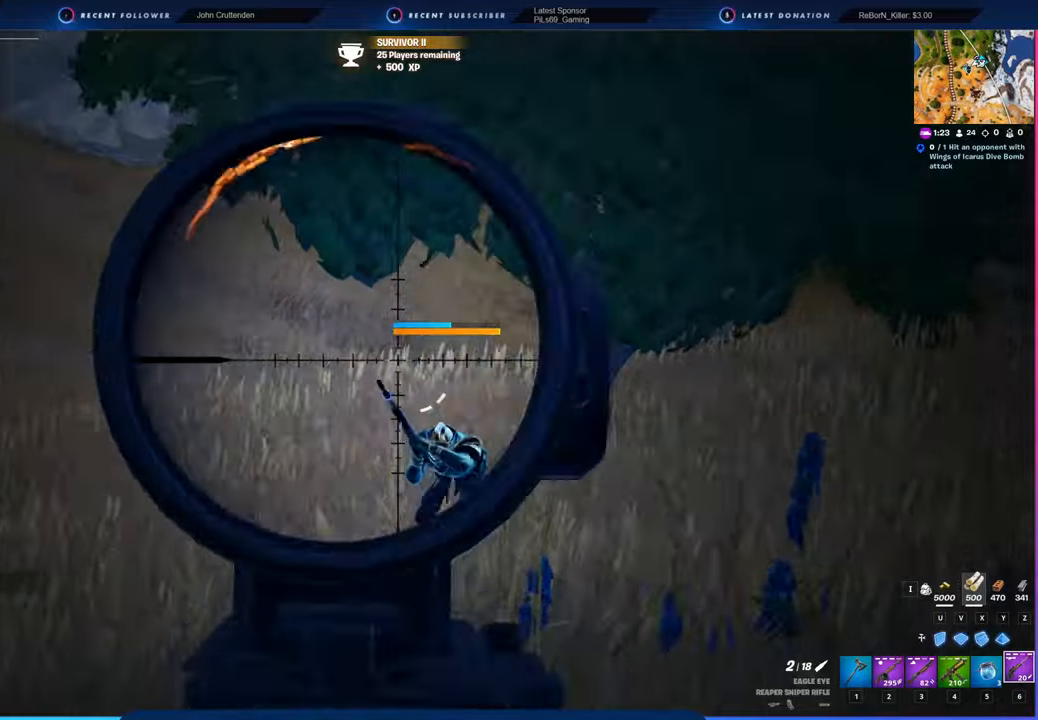
{"keys": ["s"], "mouse": ["right"], "mouse_move": "still", "events": [[33, "w", "up"], [416, "s", "down"]]}
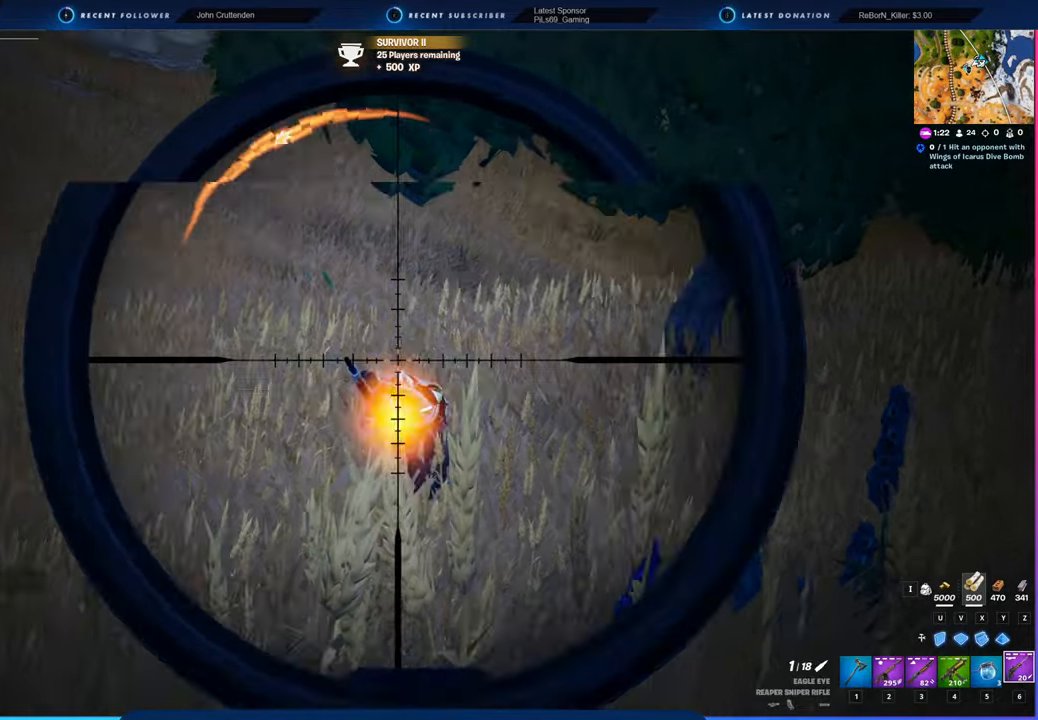
{"keys": ["d"], "mouse": [], "mouse_move": "still", "events": [[16, "d", "down"], [16, "mouse_left", "down"], [166, "mouse_left", "up"], [166, "mouse_right", "up"], [250, "space", "down"], [433, "s", "up"], [433, "space", "up"]]}
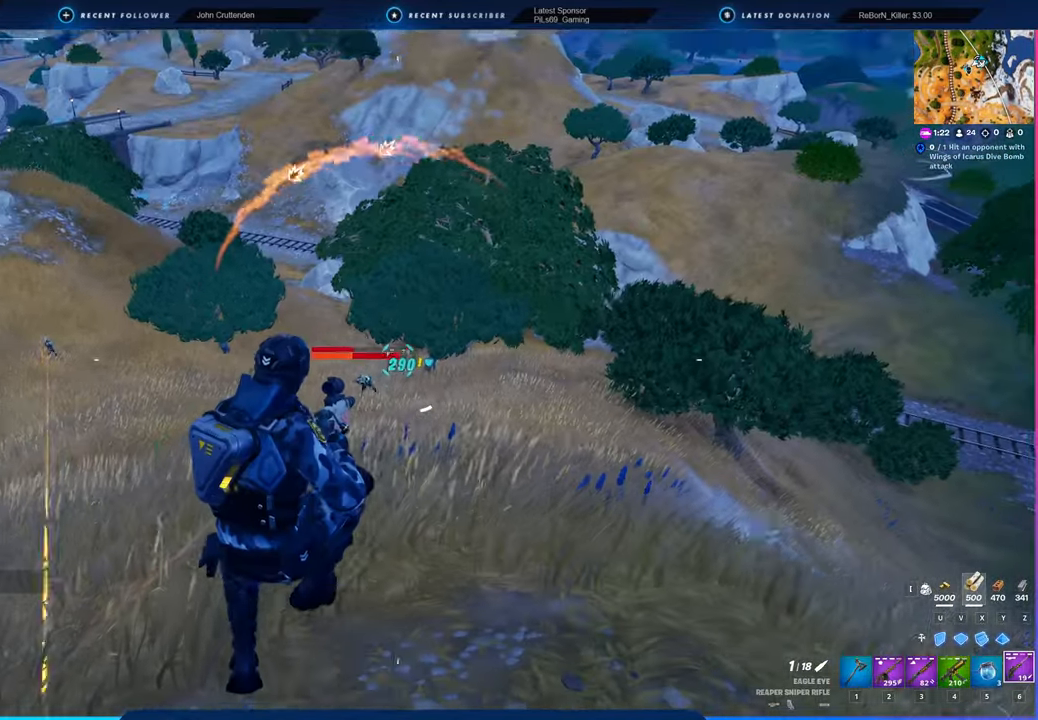
{"keys": ["d"], "mouse": [], "mouse_move": "still", "events": []}
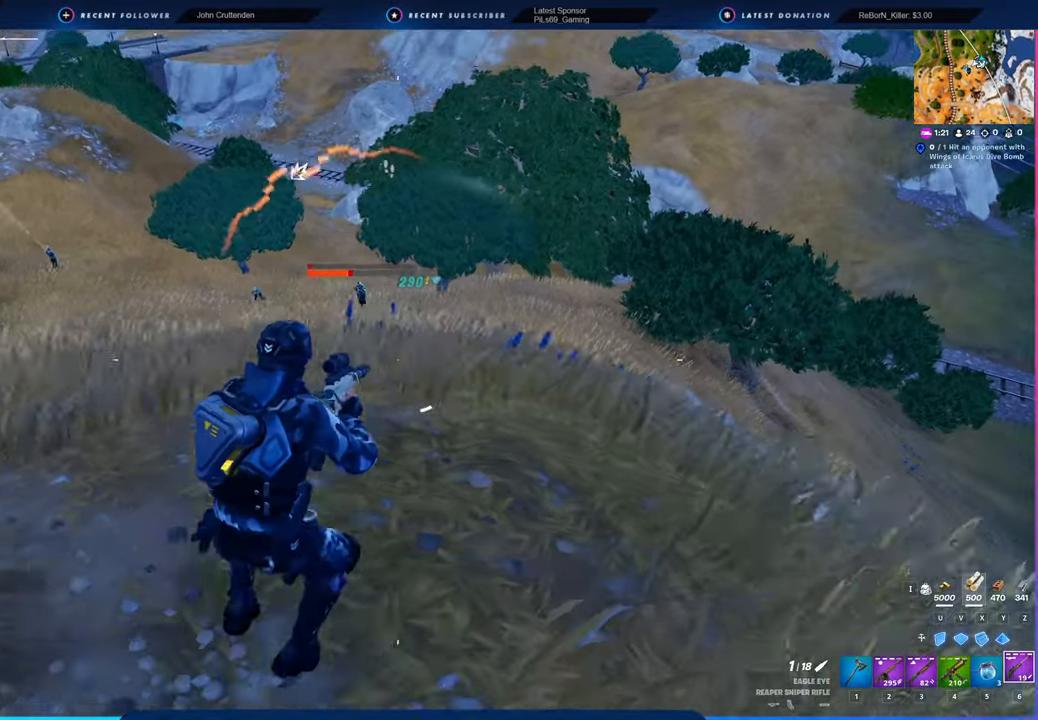
{"keys": ["d", "w"], "mouse": ["right"], "mouse_move": "still", "events": [[83, "w", "down"], [366, "mouse_right", "down"]]}
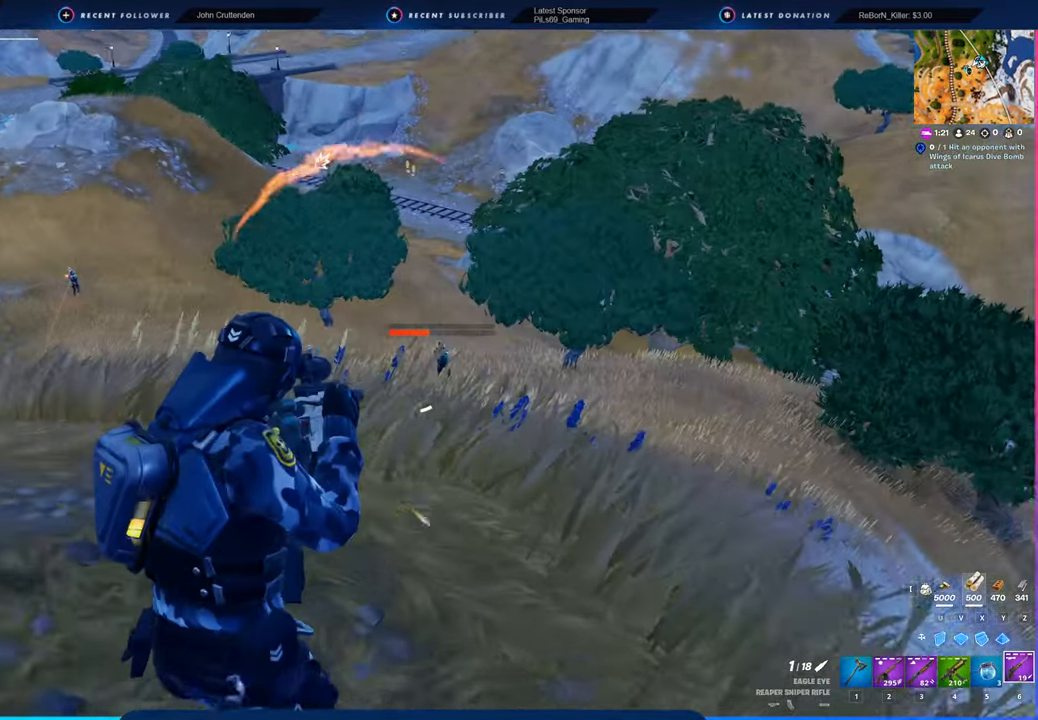
{"keys": [], "mouse": ["right"], "mouse_move": "still", "events": [[150, "w", "up"], [350, "d", "up"]]}
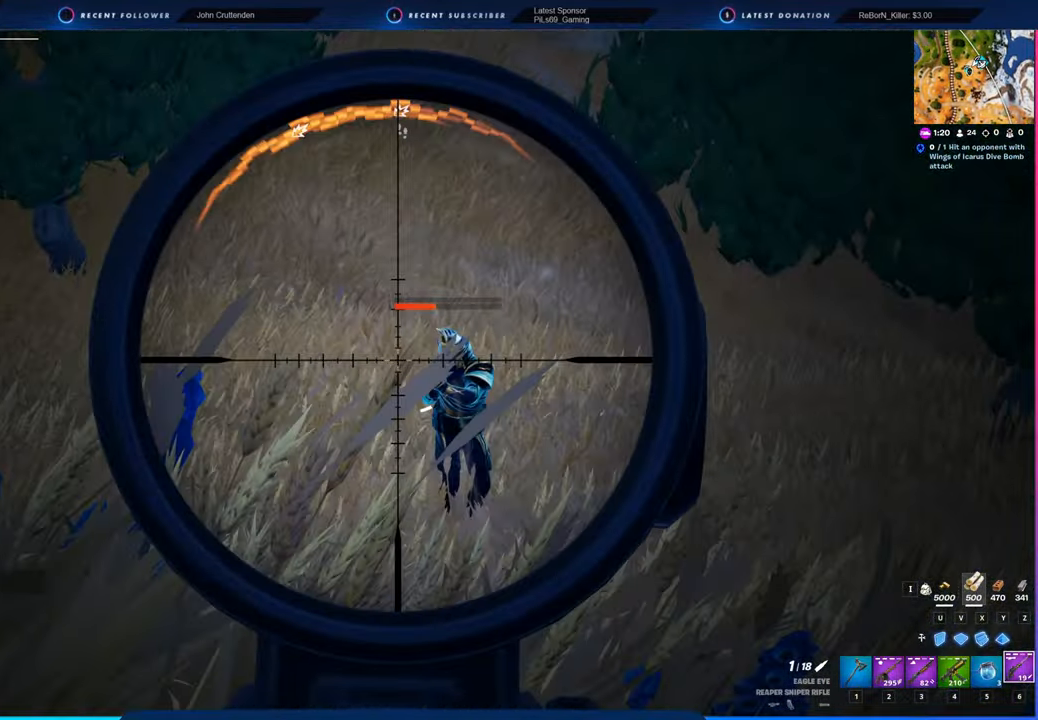
{"keys": ["a"], "mouse": [], "mouse_move": "down", "events": [[316, "mouse_left", "down"], [366, "a", "down"], [450, "mouse_left", "up"], [500, "mouse_right", "up"]]}
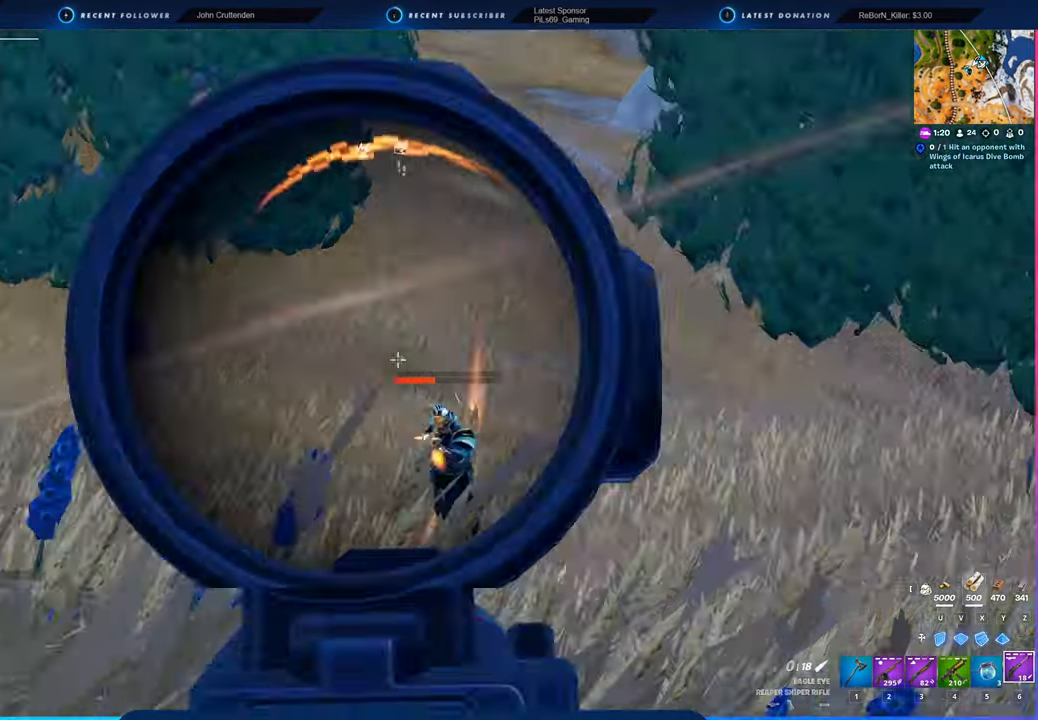
{"keys": ["a"], "mouse": [], "mouse_move": "still", "events": [[133, "space", "down"], [316, "2", "down"], [416, "2", "up"], [416, "space", "up"]]}
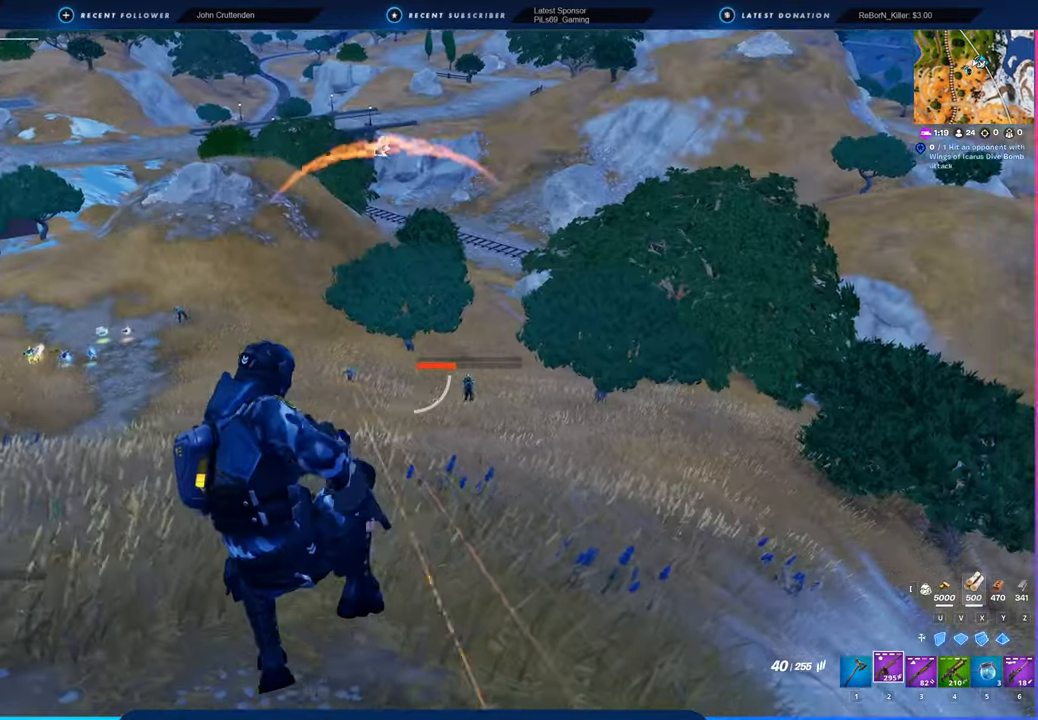
{"keys": ["w"], "mouse": ["right"], "mouse_move": "still", "events": [[66, "w", "down"], [250, "a", "up"], [433, "mouse_right", "down"]]}
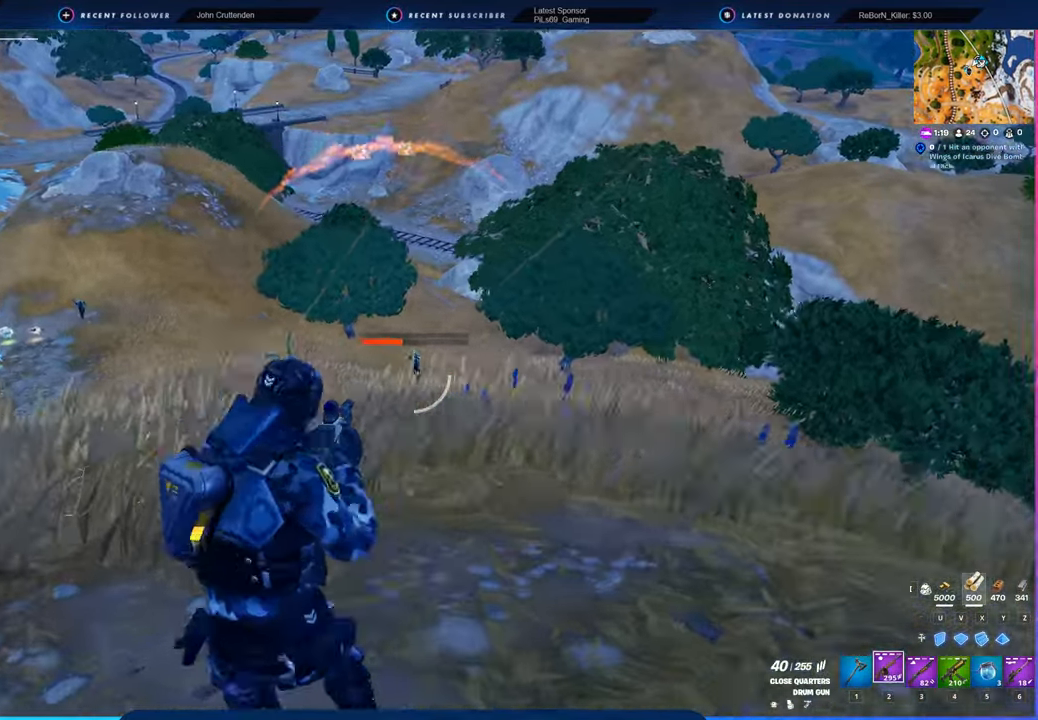
{"keys": ["d"], "mouse": ["right"], "mouse_move": "still", "events": [[16, "d", "down"], [266, "d", "up"], [300, "a", "down"], [300, "w", "up"], [400, "a", "up"], [450, "d", "down"]]}
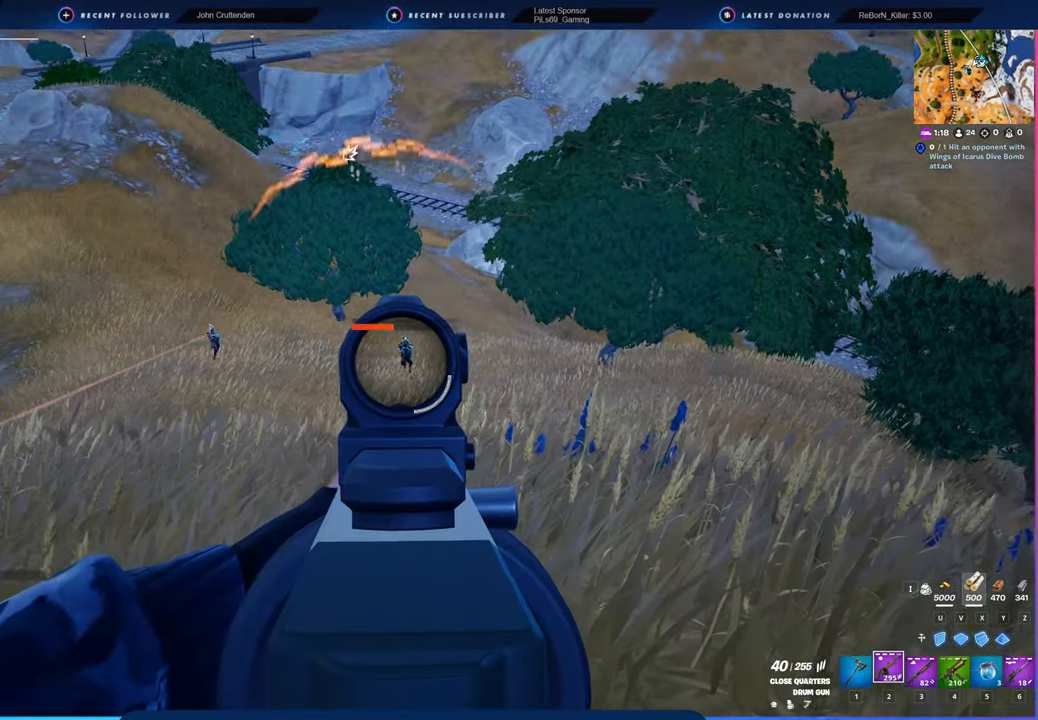
{"keys": ["a"], "mouse": ["left", "right"], "mouse_move": "still", "events": [[50, "a", "down"], [50, "d", "up"], [133, "mouse_left", "down"], [283, "a", "up"], [416, "a", "down"]]}
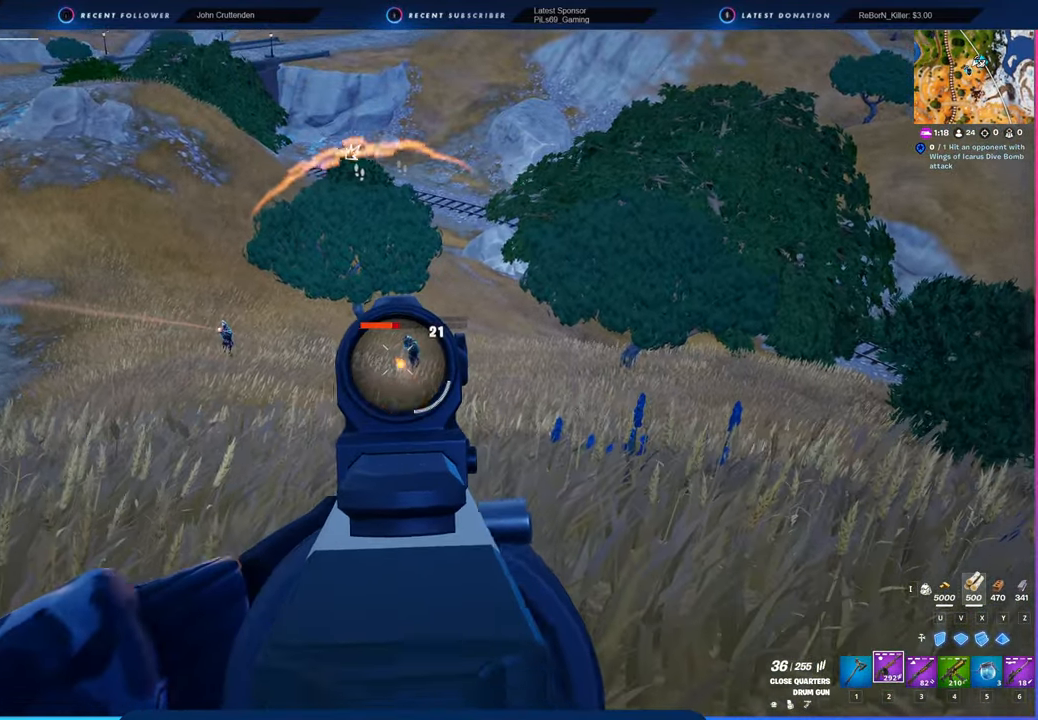
{"keys": ["d"], "mouse": ["left", "right"], "mouse_move": "still", "events": [[16, "a", "up"], [16, "d", "down"], [250, "d", "up"], [333, "d", "down"]]}
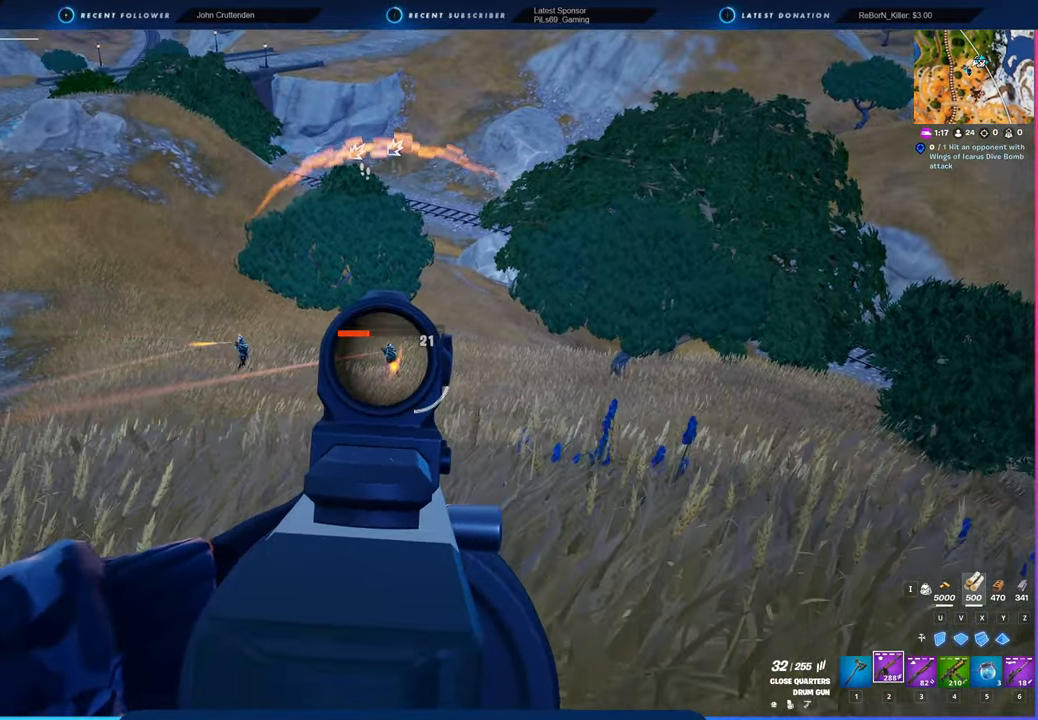
{"keys": ["a", "s"], "mouse": ["left", "right"], "mouse_move": "still", "events": [[16, "d", "up"], [166, "a", "down"], [366, "s", "down"]]}
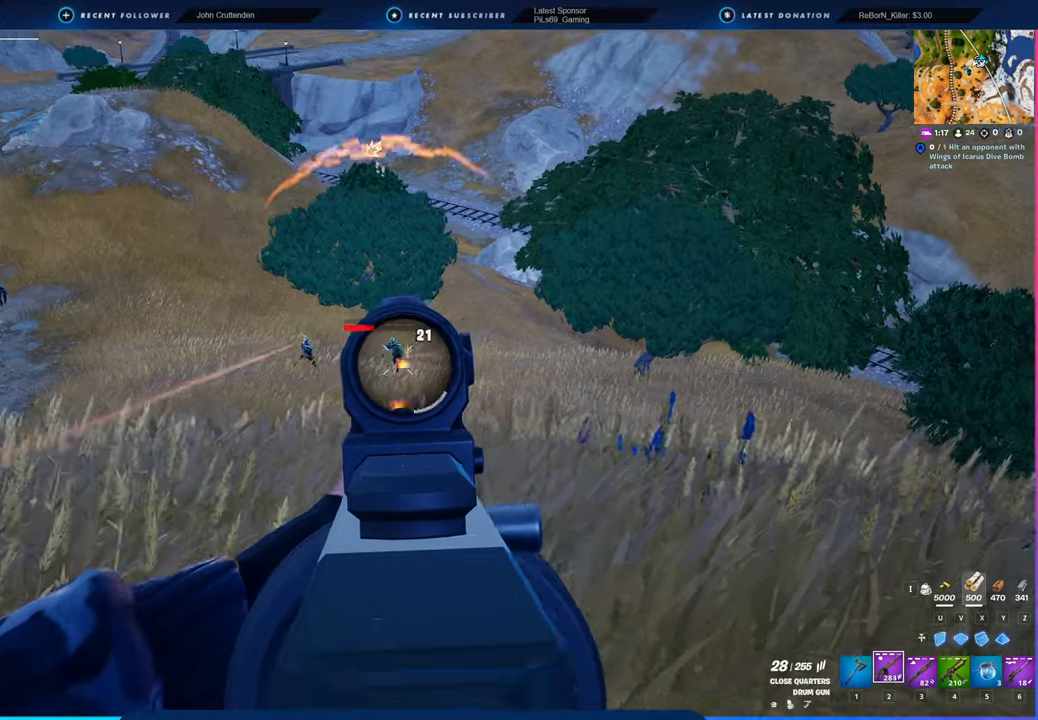
{"keys": ["s"], "mouse": ["left", "right"], "mouse_move": "still", "events": [[433, "a", "up"]]}
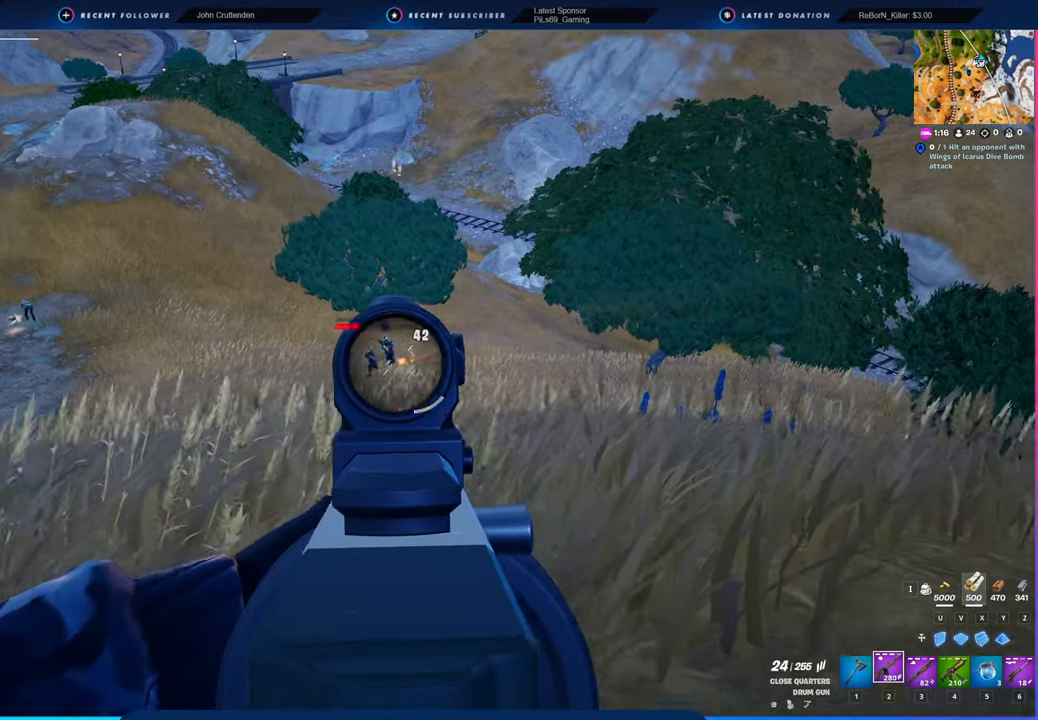
{"keys": [], "mouse": ["left", "right"], "mouse_move": "still", "events": [[16, "a", "down"], [66, "a", "up"], [66, "s", "up"]]}
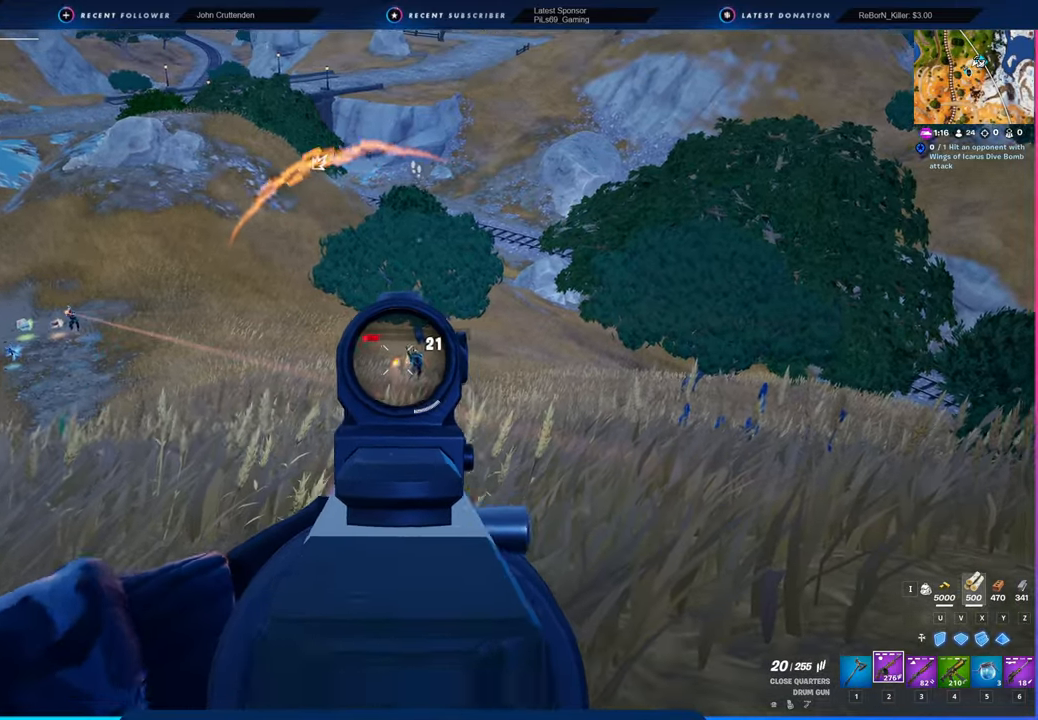
{"keys": [], "mouse": ["left", "right"], "mouse_move": "down-left", "events": []}
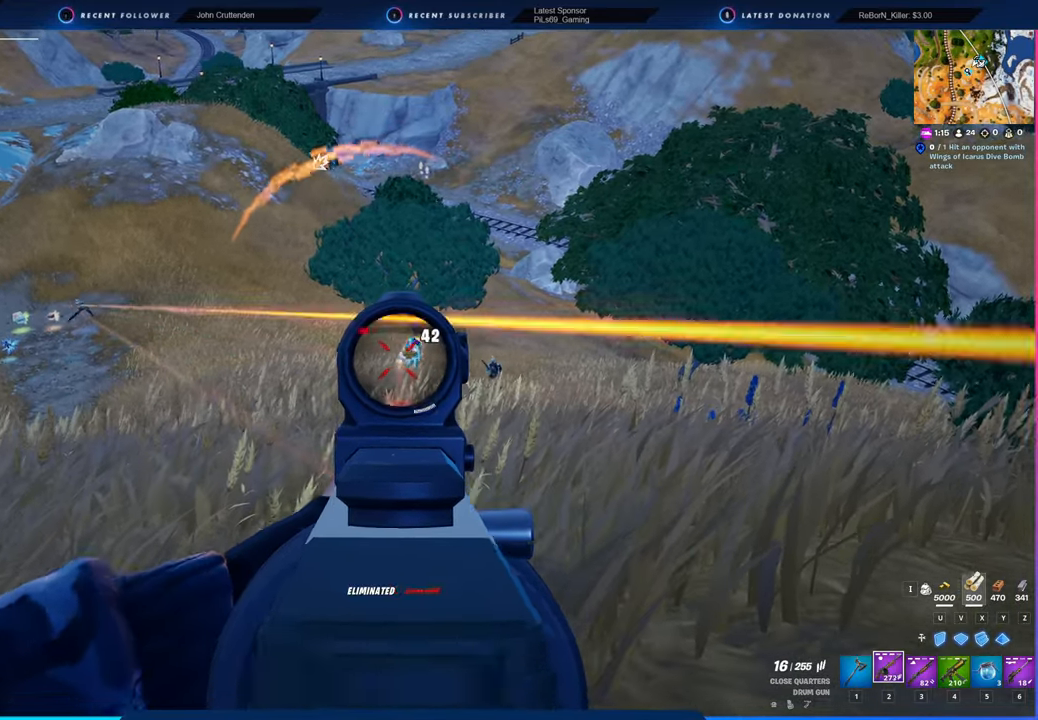
{"keys": ["a", "w"], "mouse": [], "mouse_move": "left", "events": [[233, "a", "down"], [300, "mouse_left", "up"], [300, "mouse_right", "up"], [300, "w", "down"], [333, "space", "down"], [483, "space", "up"]]}
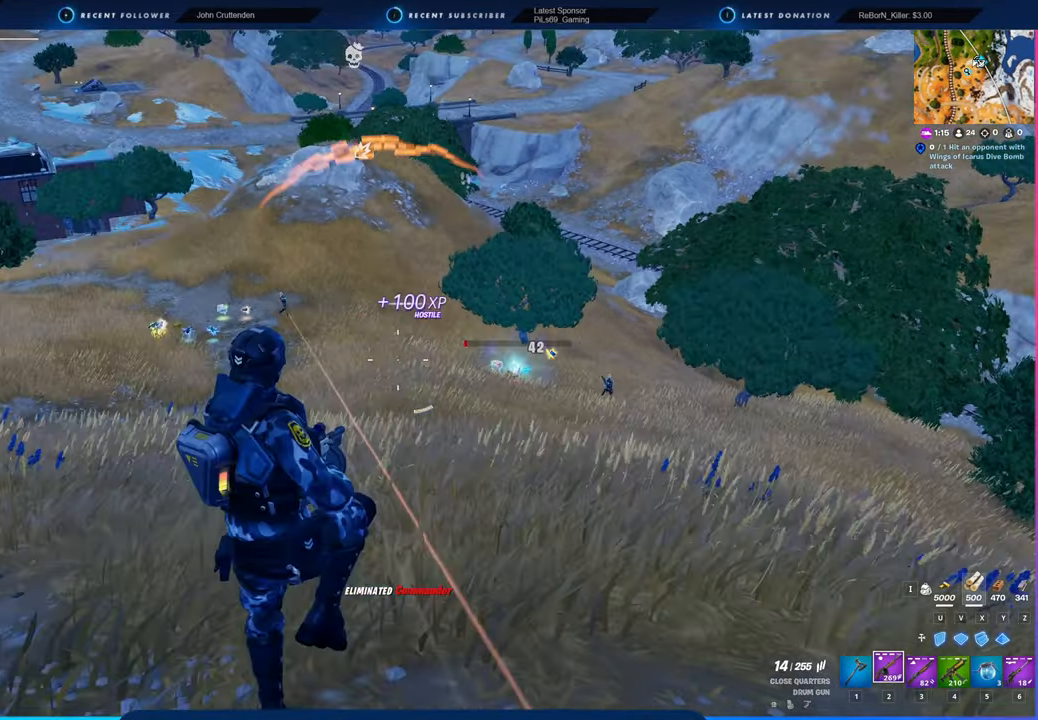
{"keys": ["a", "w"], "mouse": [], "mouse_move": "still", "events": []}